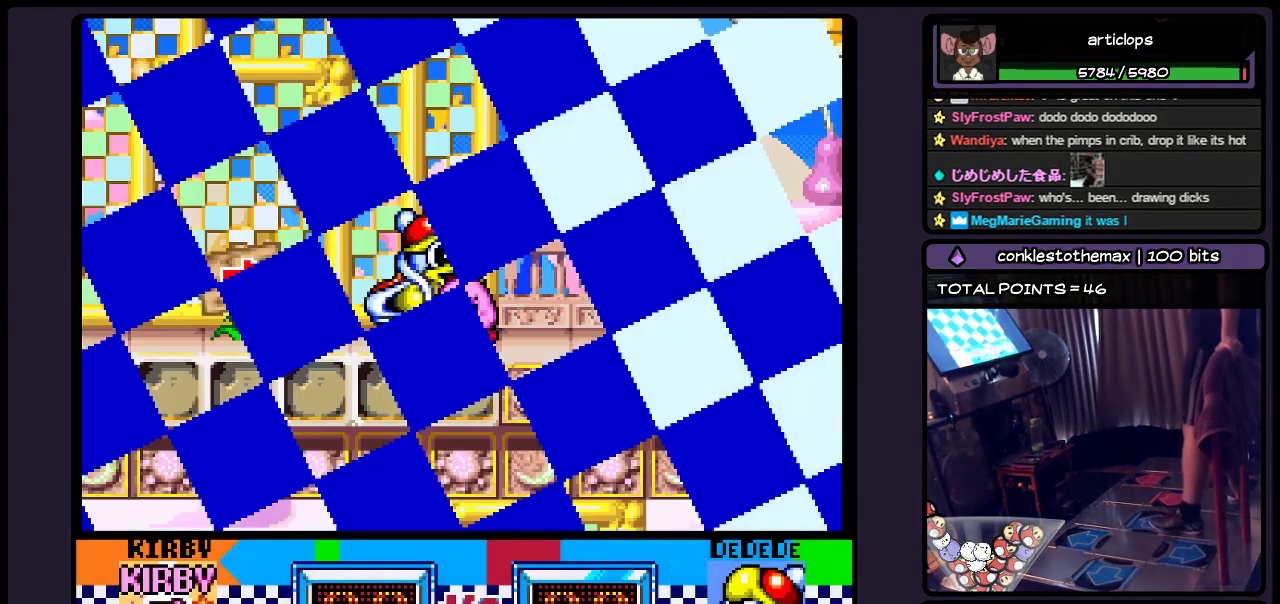
Gameplay with a controller (Nintendo layout); each line is a JSON object with the inputs held at the frame after it. "events" lists button and stick changes between this image and that frame as [ms after this image, input, new state], when the widget could be followed in between. Not read: DPAD_UP L3 R3.
{"buttons": ["DPAD_RIGHT"], "events": [[483, "DPAD_RIGHT", "down"]]}
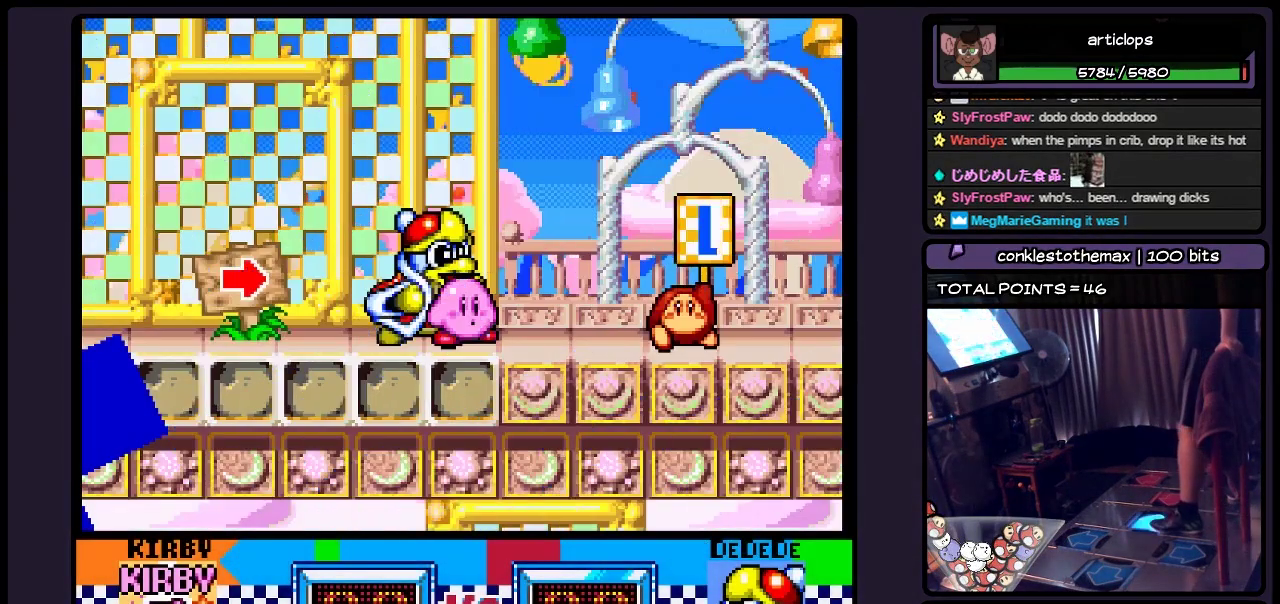
{"buttons": ["DPAD_RIGHT"], "events": [[233, "DPAD_RIGHT", "up"], [317, "DPAD_RIGHT", "down"]]}
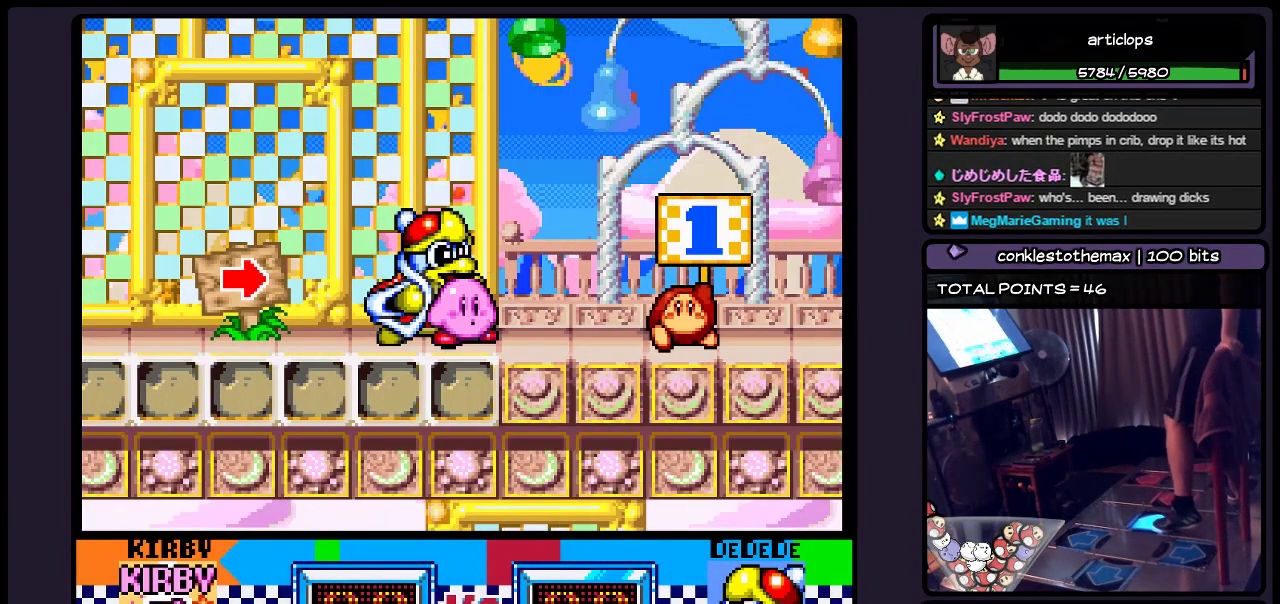
{"buttons": ["DPAD_RIGHT"], "events": [[150, "DPAD_RIGHT", "up"], [200, "DPAD_RIGHT", "down"], [317, "DPAD_RIGHT", "up"], [400, "DPAD_RIGHT", "down"]]}
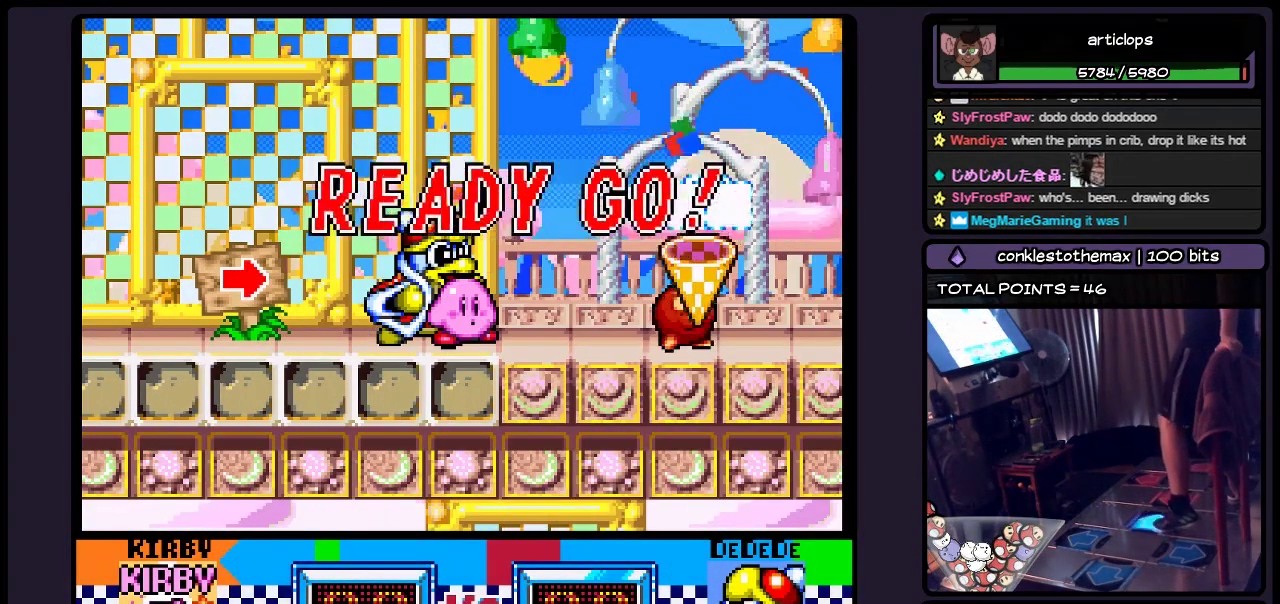
{"buttons": ["DPAD_RIGHT"], "events": [[33, "DPAD_RIGHT", "up"], [117, "DPAD_RIGHT", "down"], [233, "DPAD_RIGHT", "up"], [317, "DPAD_RIGHT", "down"]]}
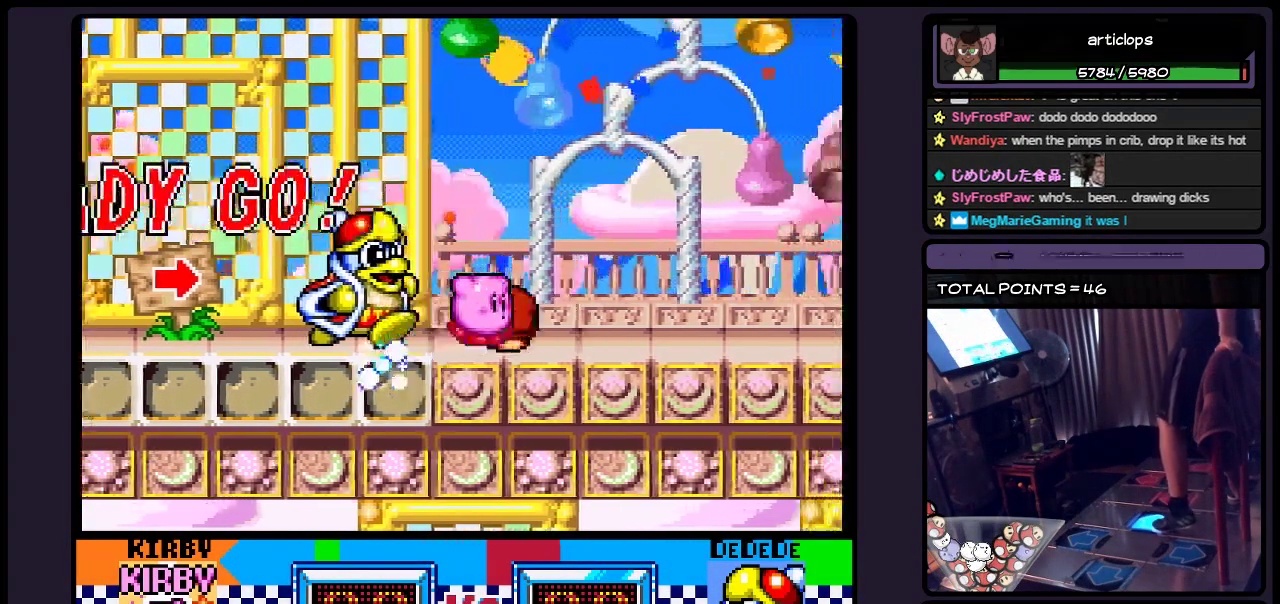
{"buttons": ["DPAD_RIGHT"], "events": []}
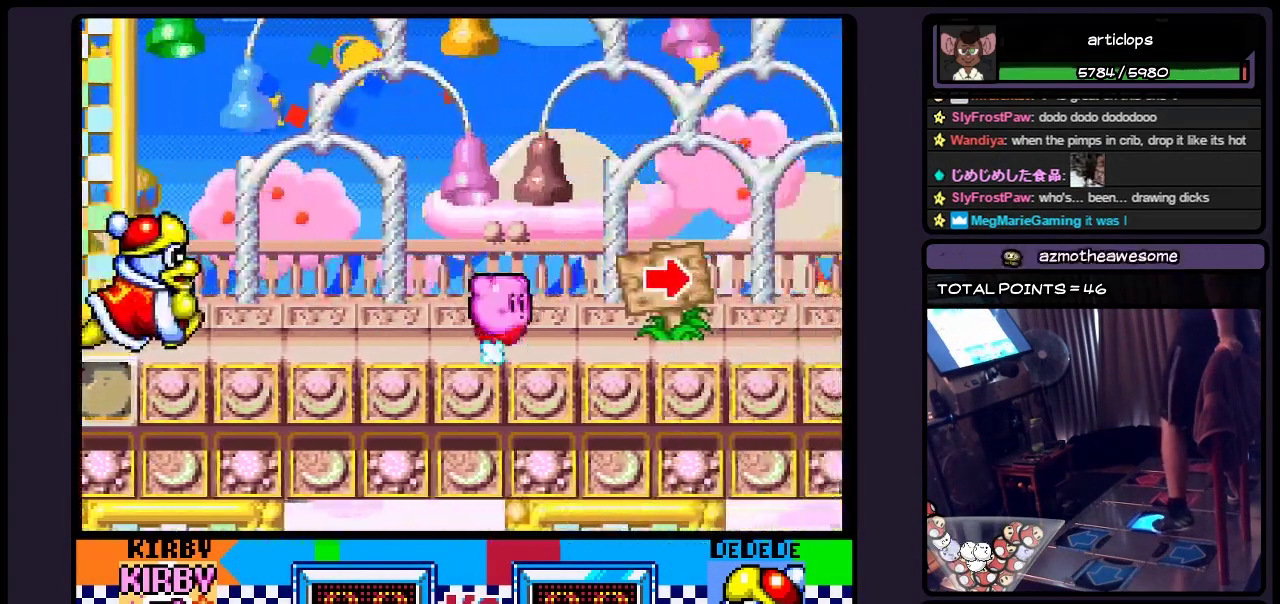
{"buttons": ["DPAD_RIGHT"], "events": []}
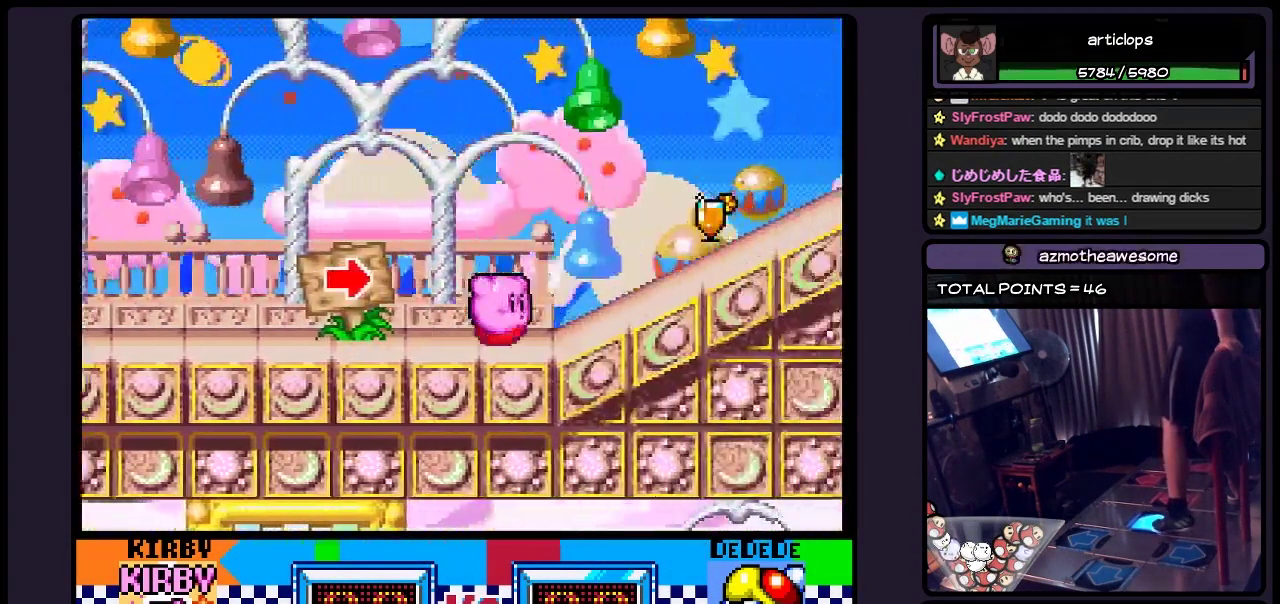
{"buttons": ["DPAD_RIGHT"], "events": []}
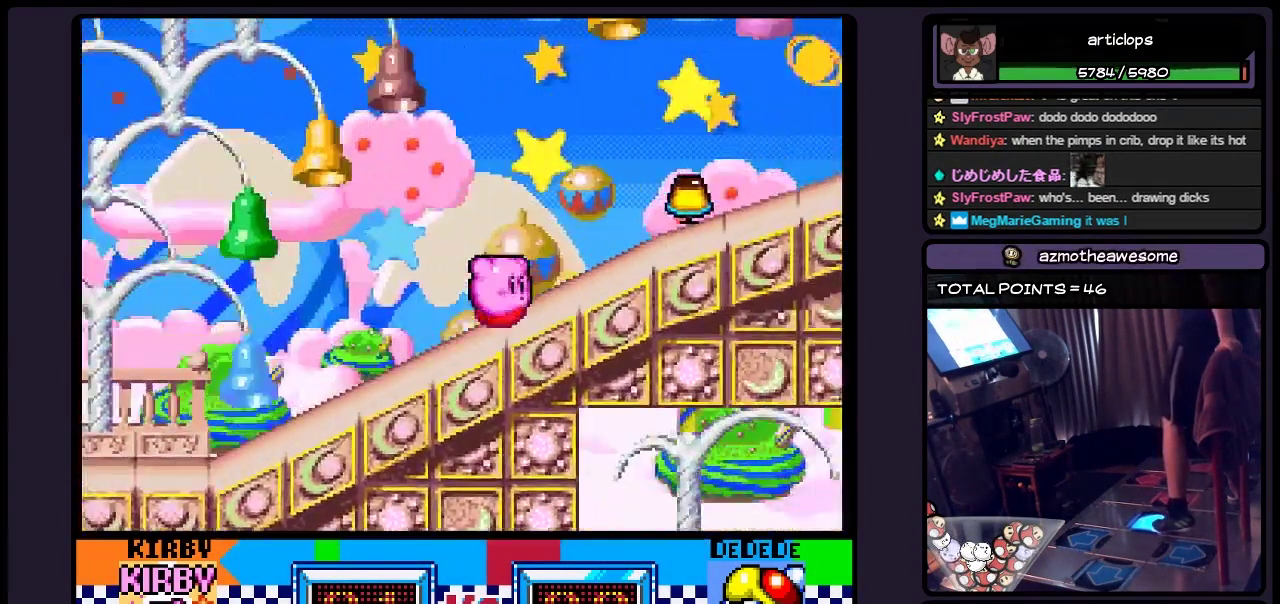
{"buttons": ["DPAD_RIGHT"], "events": []}
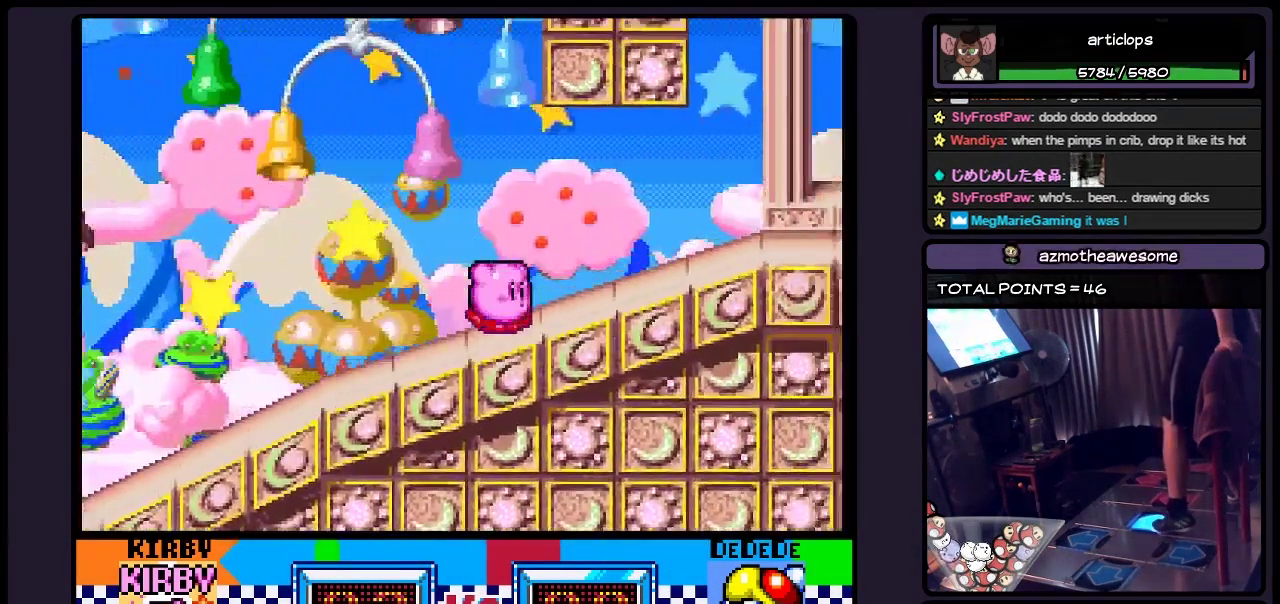
{"buttons": ["DPAD_RIGHT"], "events": []}
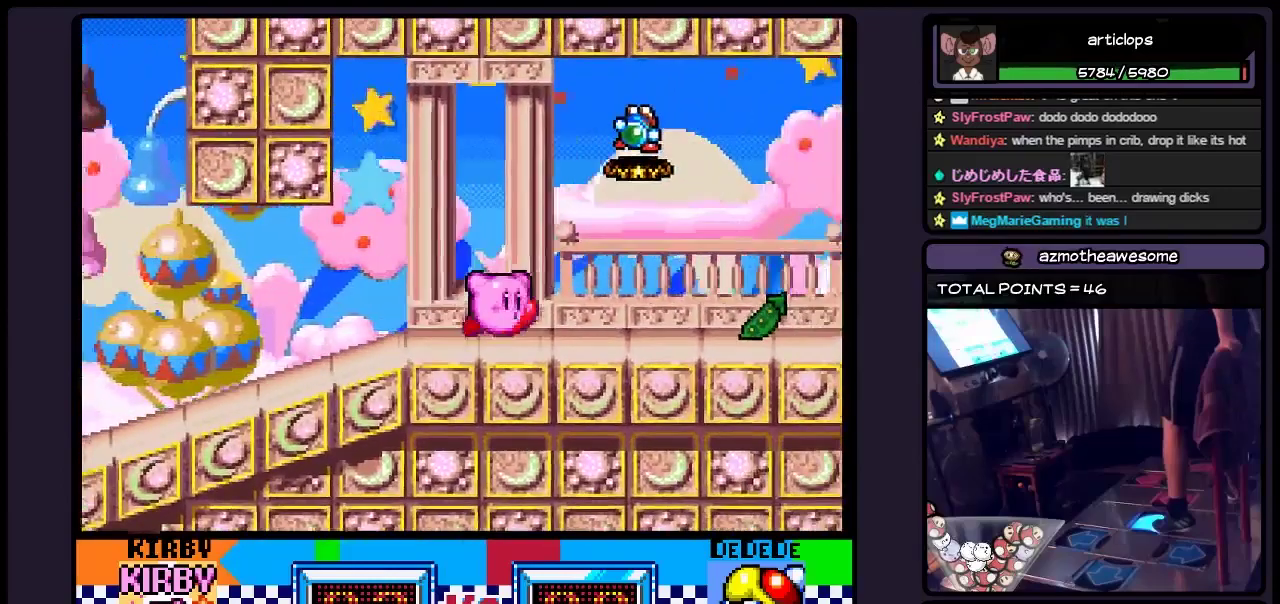
{"buttons": ["DPAD_RIGHT"], "events": []}
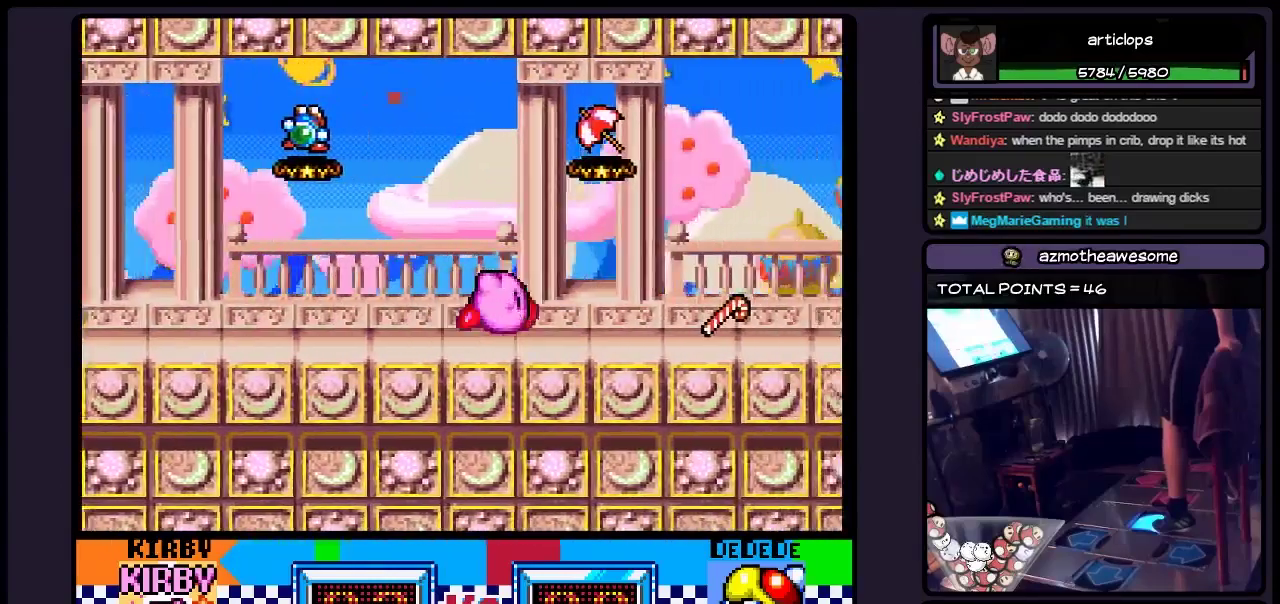
{"buttons": ["DPAD_RIGHT"], "events": []}
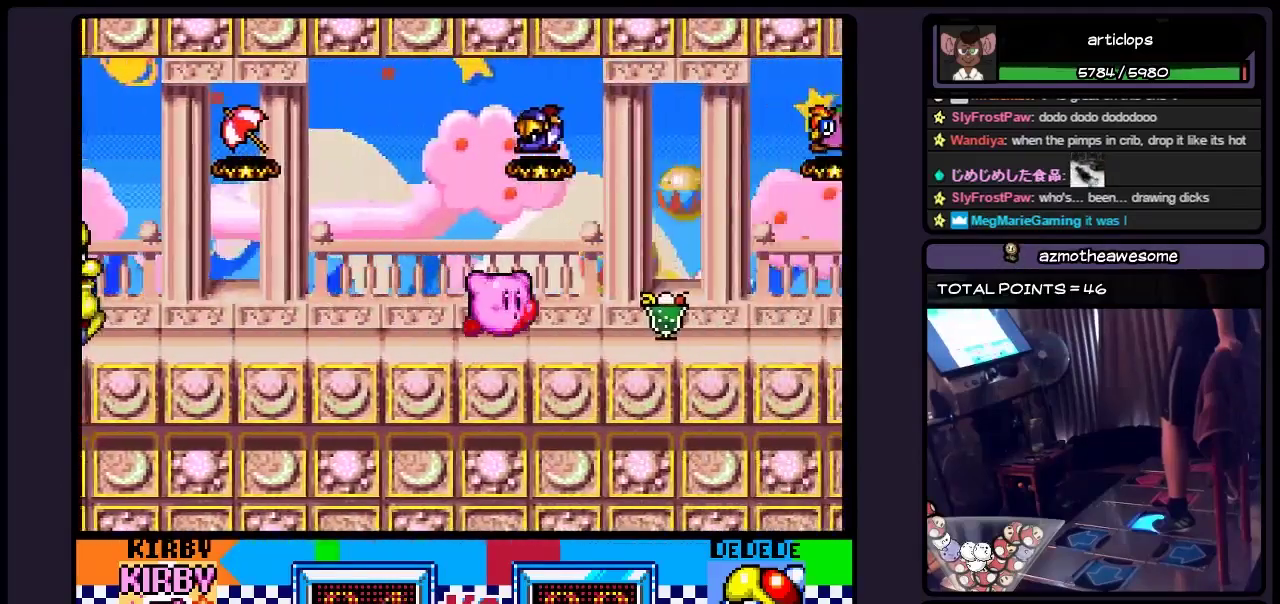
{"buttons": [], "events": [[483, "DPAD_RIGHT", "up"]]}
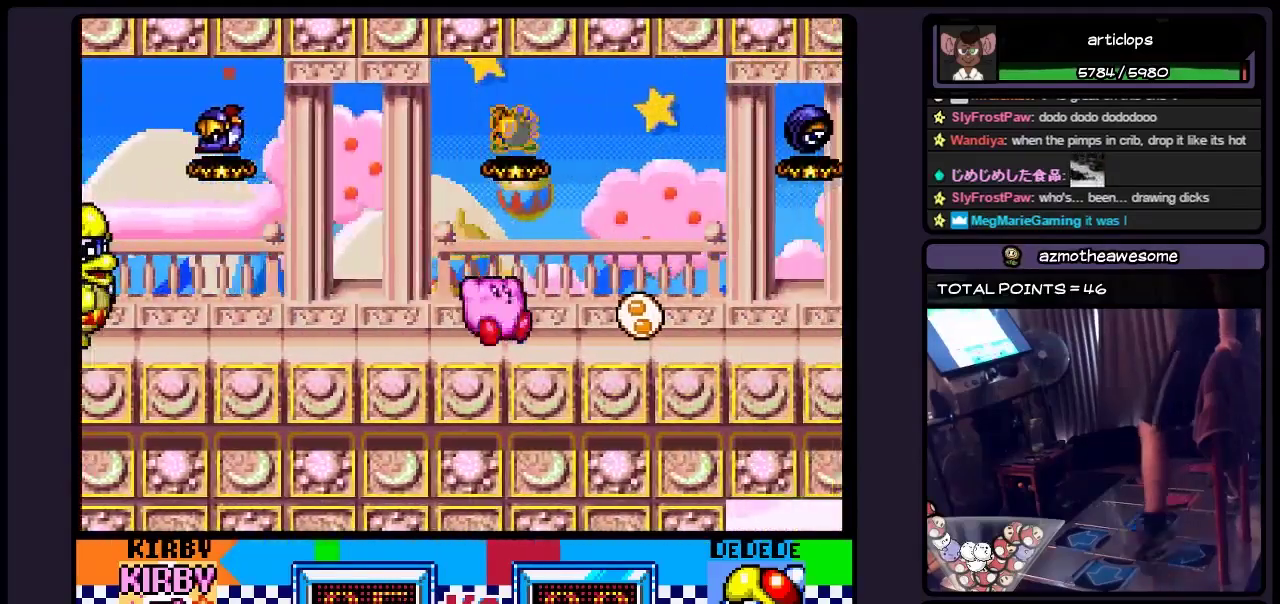
{"buttons": ["B", "DPAD_LEFT"], "events": [[150, "B", "down"], [233, "DPAD_LEFT", "down"]]}
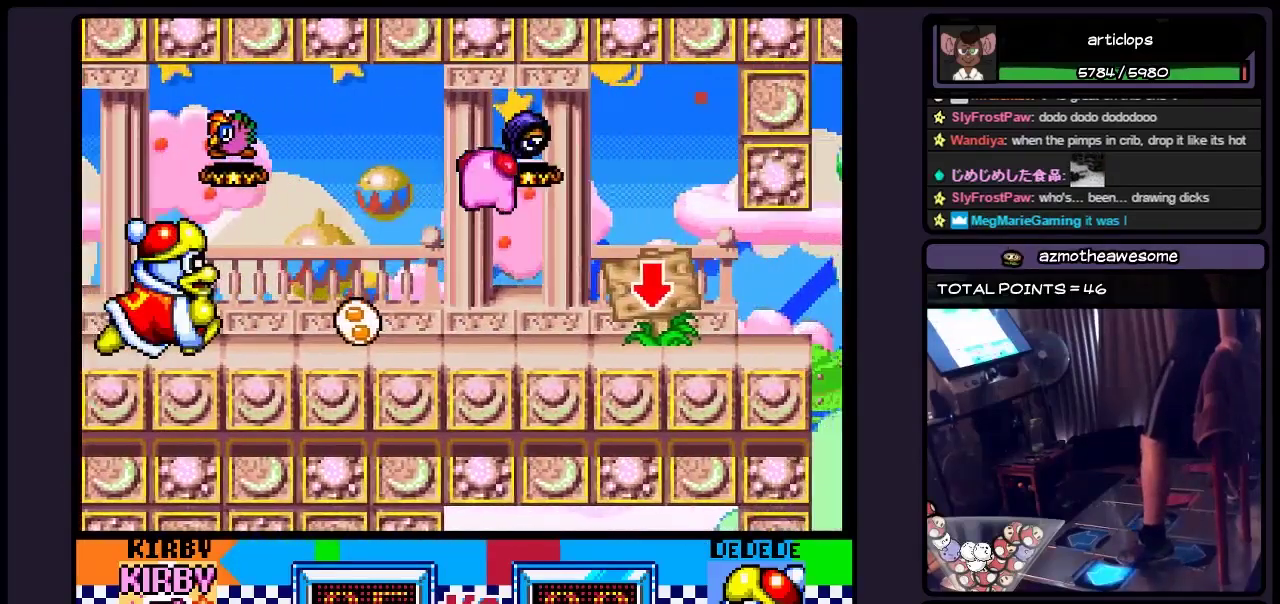
{"buttons": ["DPAD_LEFT"], "events": [[200, "B", "up"]]}
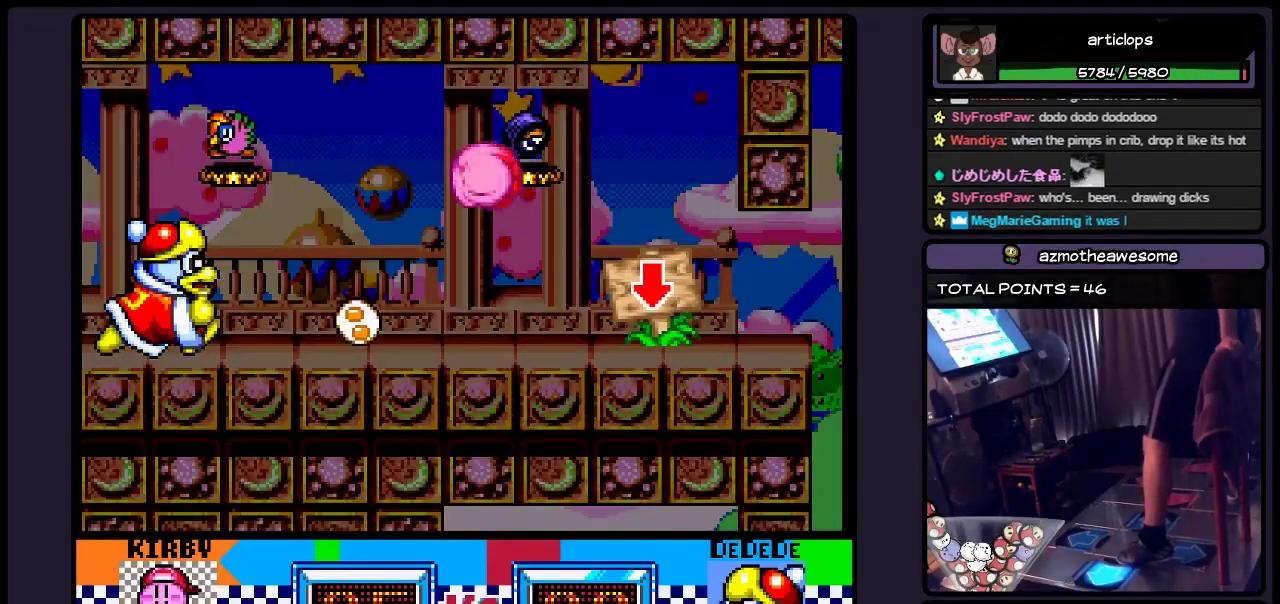
{"buttons": ["DPAD_LEFT"], "events": []}
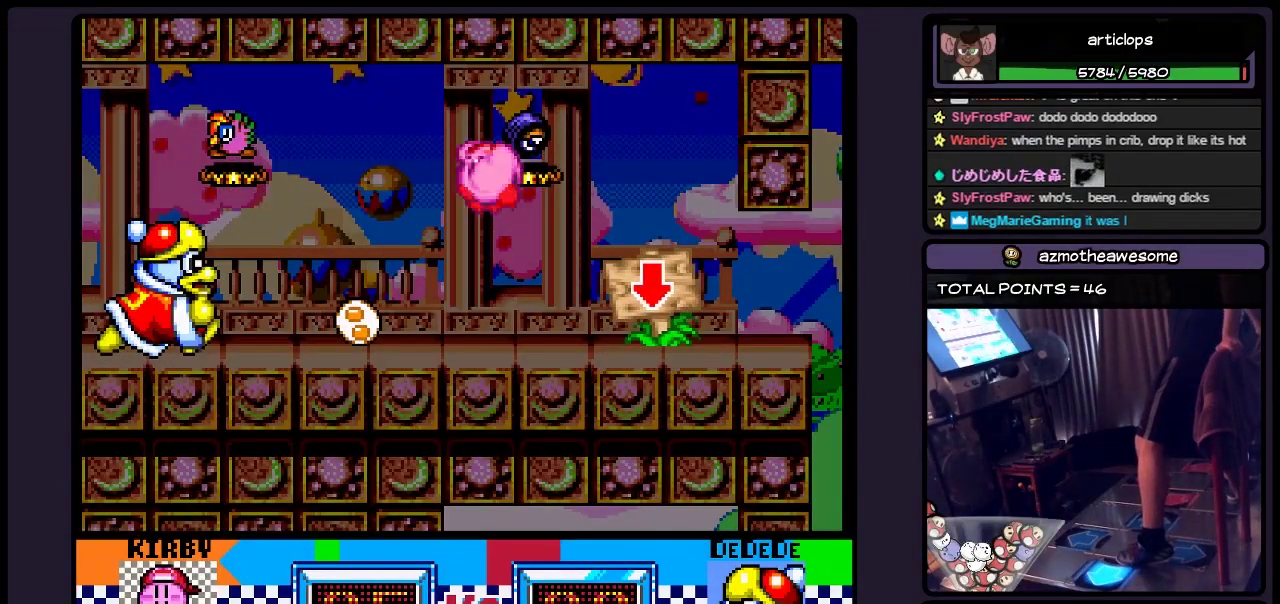
{"buttons": ["DPAD_LEFT"], "events": [[317, "DPAD_LEFT", "up"], [483, "DPAD_LEFT", "down"]]}
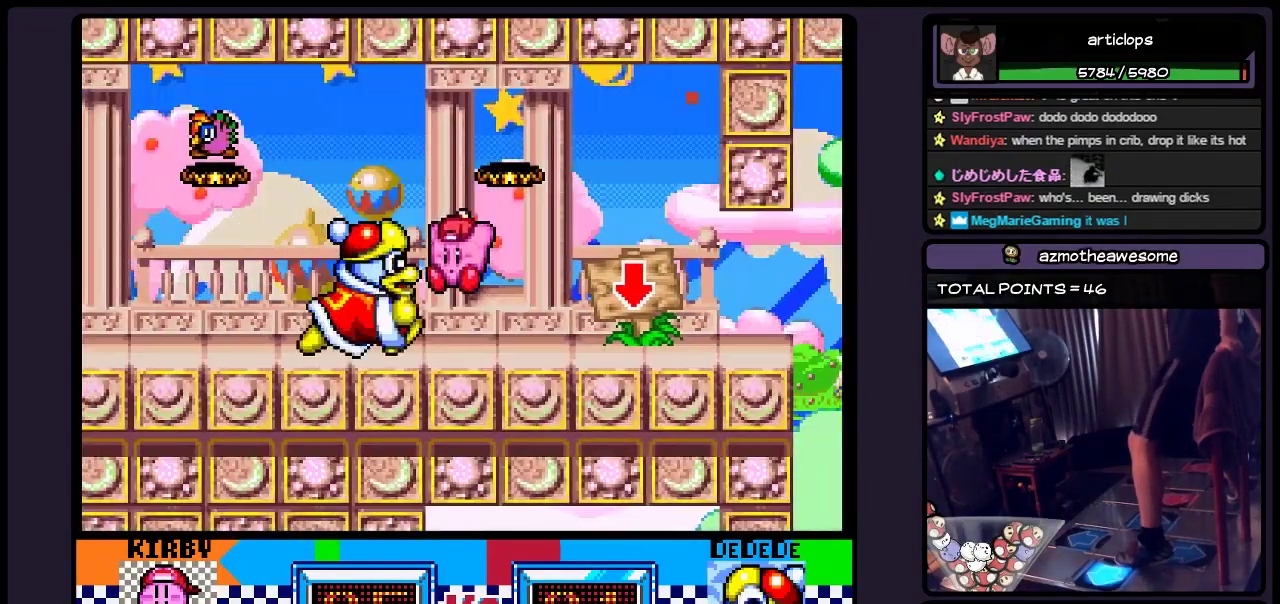
{"buttons": ["B", "DPAD_LEFT"], "events": [[150, "DPAD_LEFT", "up"], [200, "DPAD_LEFT", "down"], [400, "B", "down"]]}
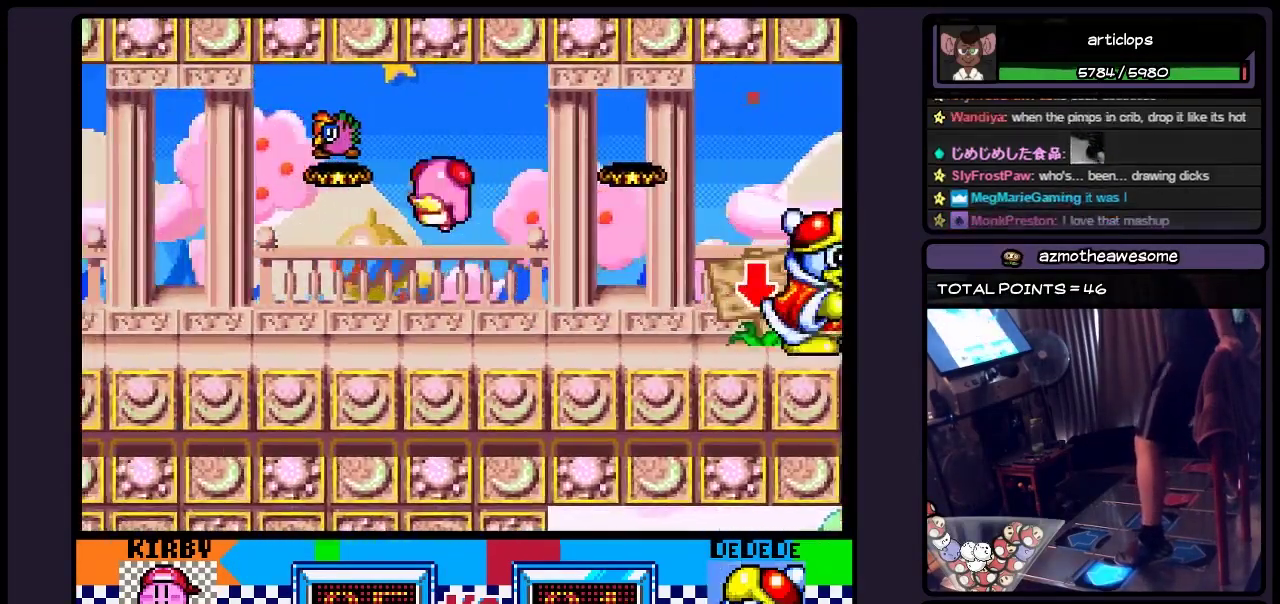
{"buttons": [], "events": [[233, "DPAD_LEFT", "up"], [450, "B", "up"]]}
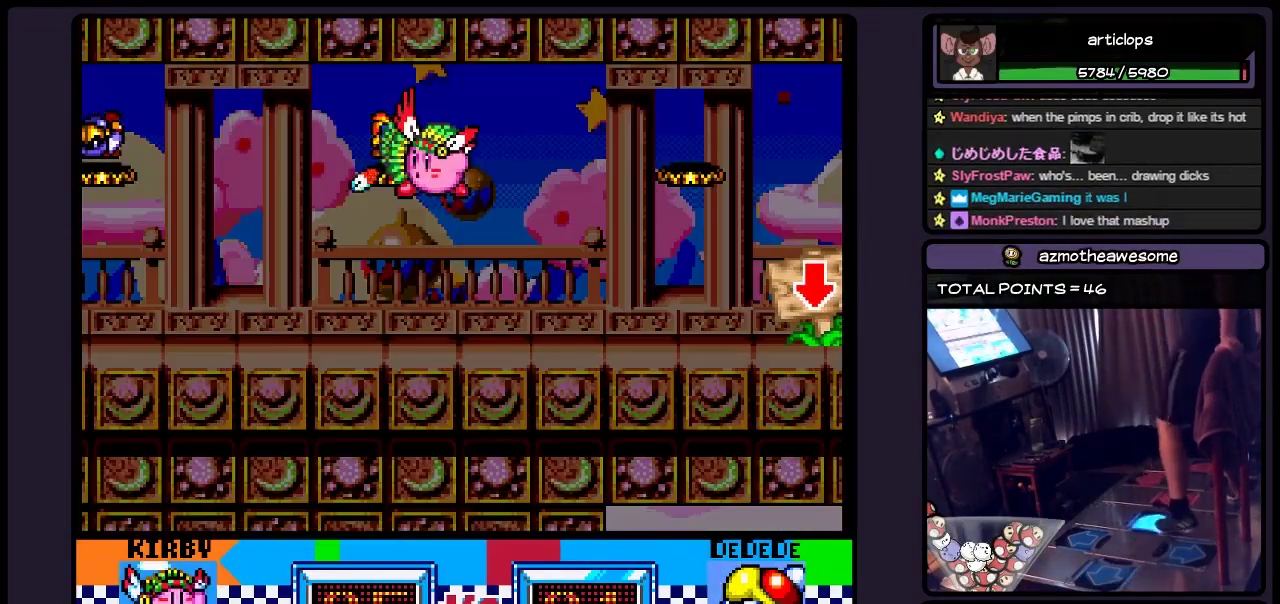
{"buttons": [], "events": [[67, "DPAD_RIGHT", "down"], [367, "DPAD_RIGHT", "up"]]}
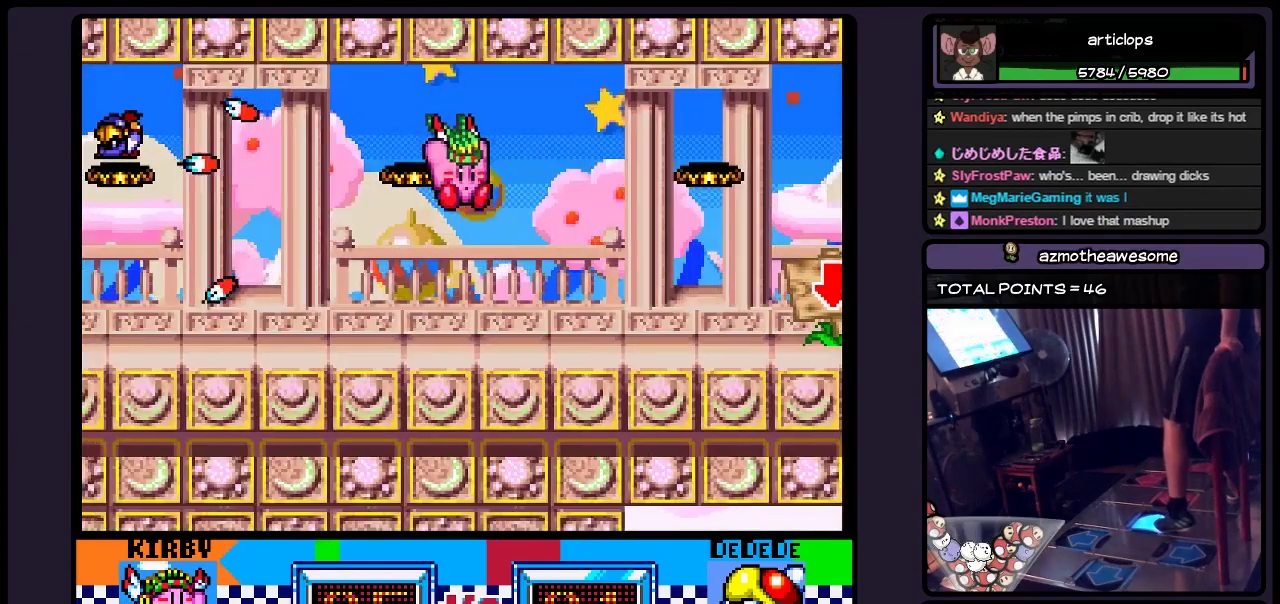
{"buttons": [], "events": [[33, "DPAD_RIGHT", "down"], [367, "DPAD_RIGHT", "up"]]}
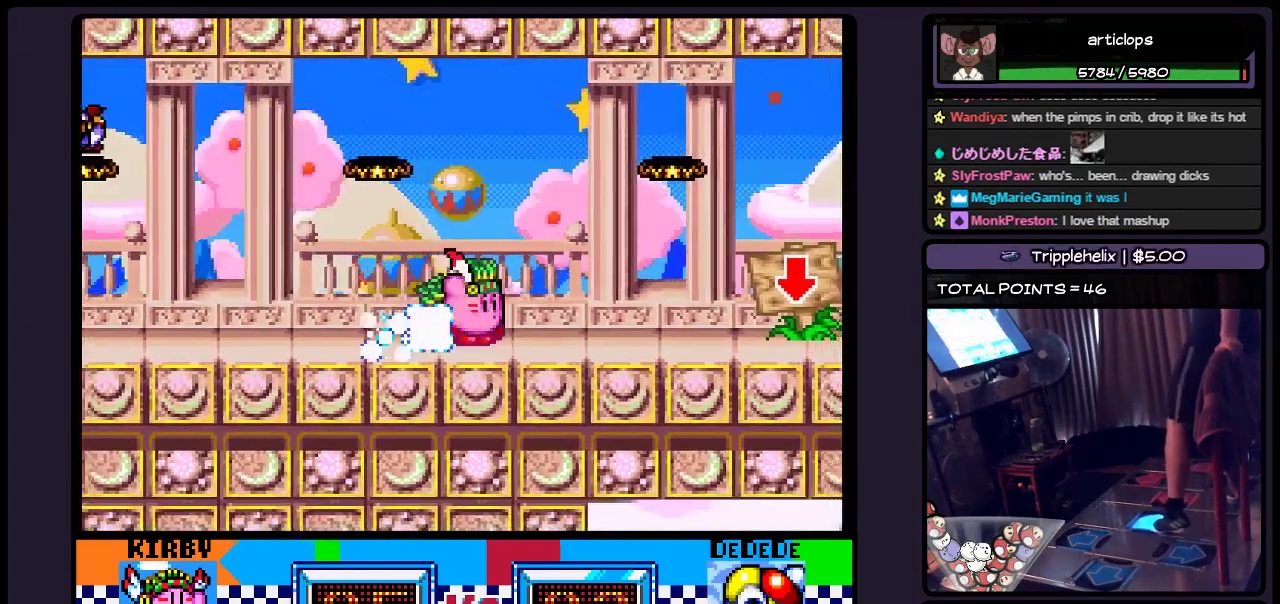
{"buttons": ["DPAD_RIGHT"], "events": [[33, "DPAD_RIGHT", "down"]]}
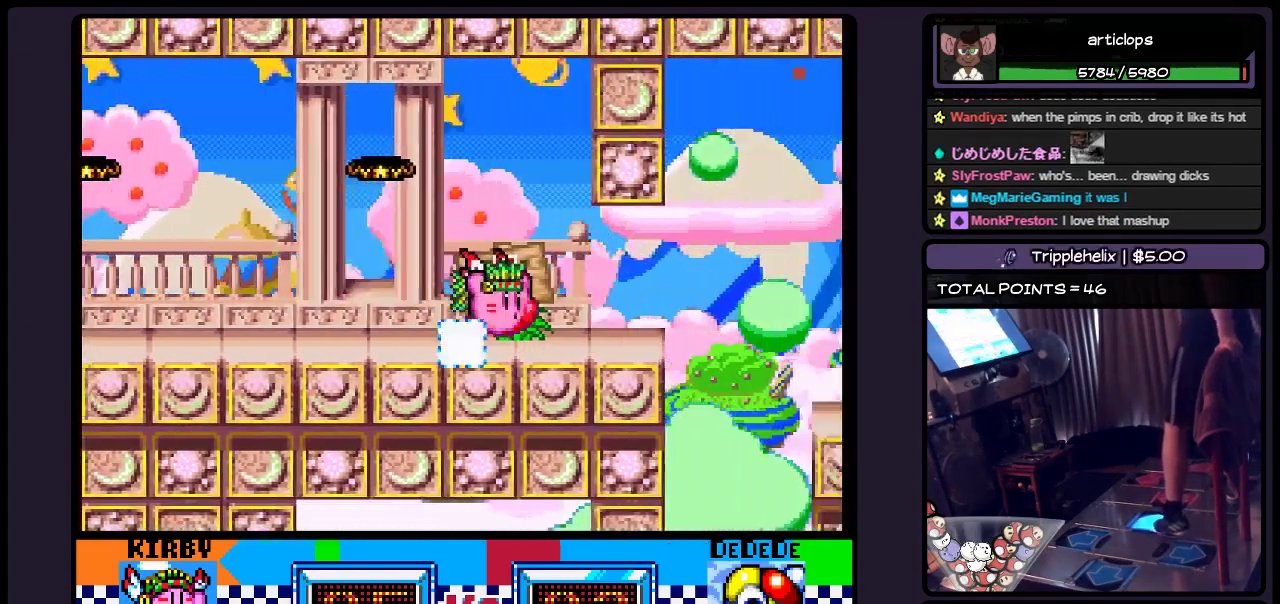
{"buttons": ["DPAD_RIGHT"], "events": []}
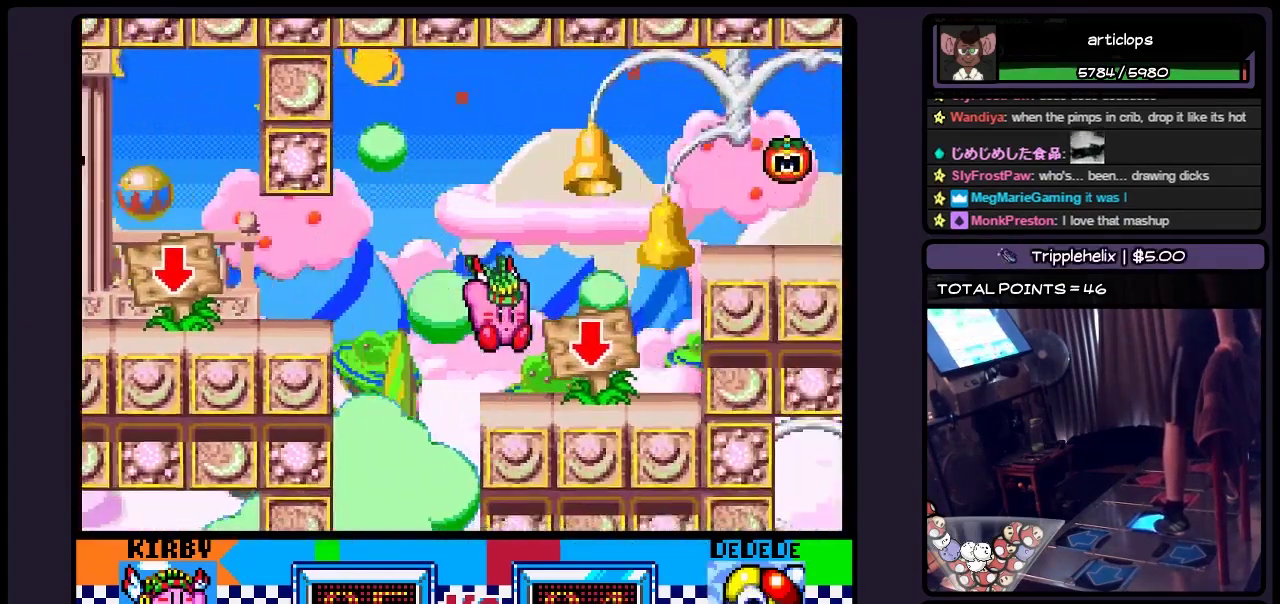
{"buttons": [], "events": [[200, "DPAD_RIGHT", "up"], [367, "DPAD_RIGHT", "down"], [483, "DPAD_RIGHT", "up"]]}
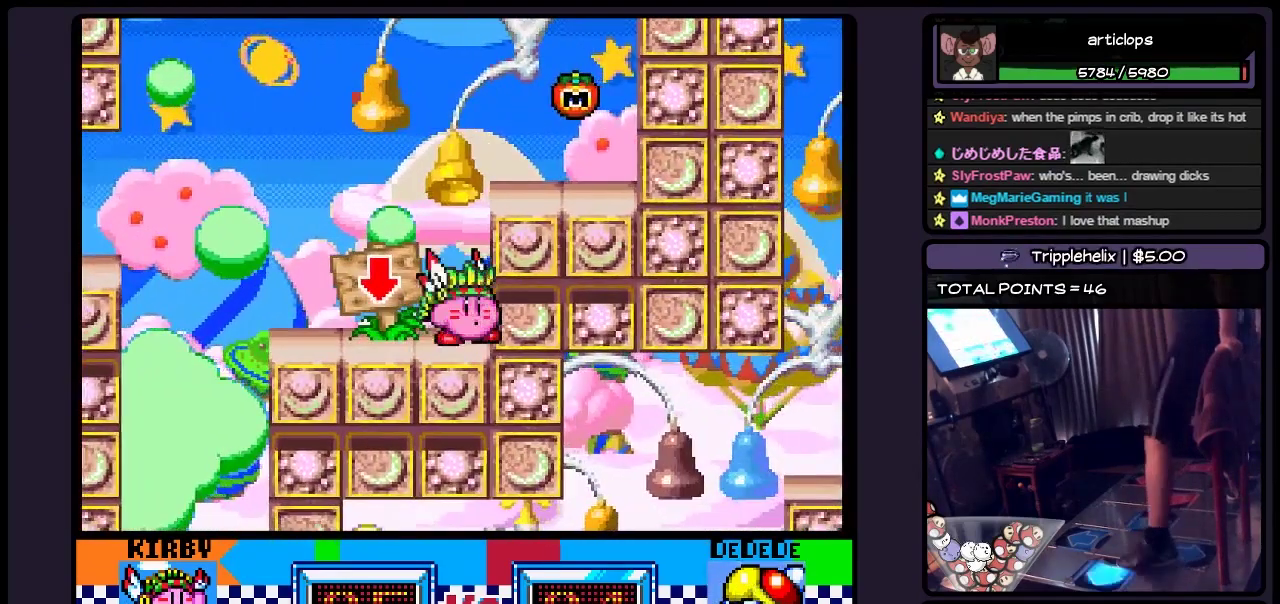
{"buttons": ["DPAD_LEFT"], "events": [[67, "DPAD_LEFT", "down"]]}
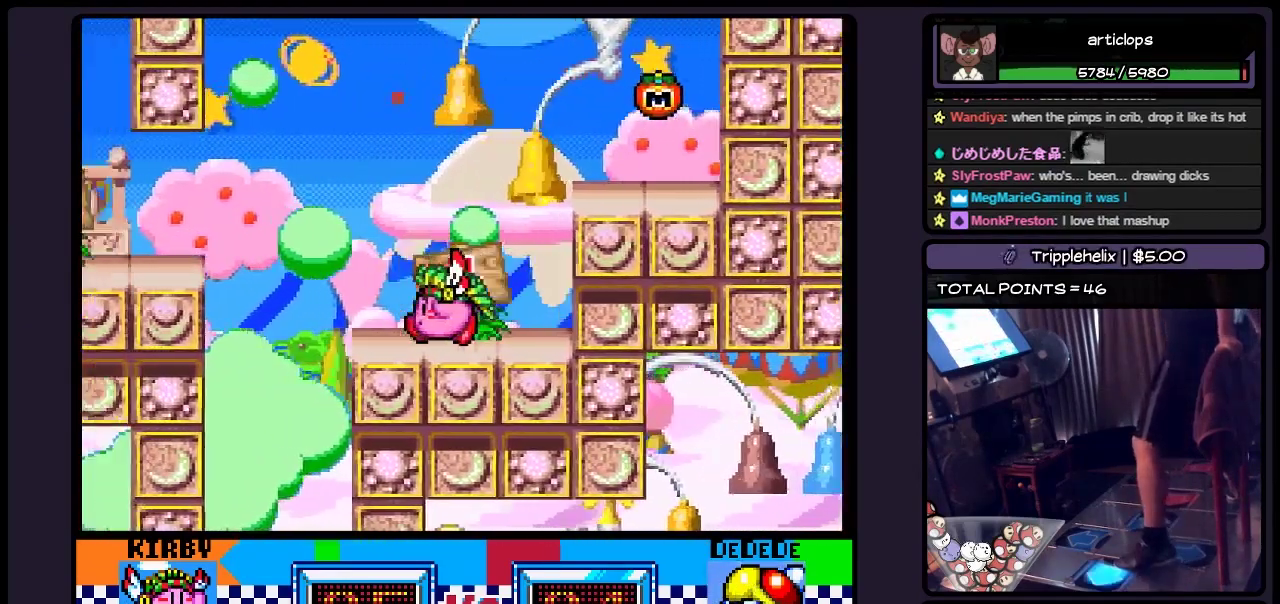
{"buttons": ["DPAD_LEFT"], "events": [[150, "DPAD_LEFT", "up"], [317, "DPAD_LEFT", "down"]]}
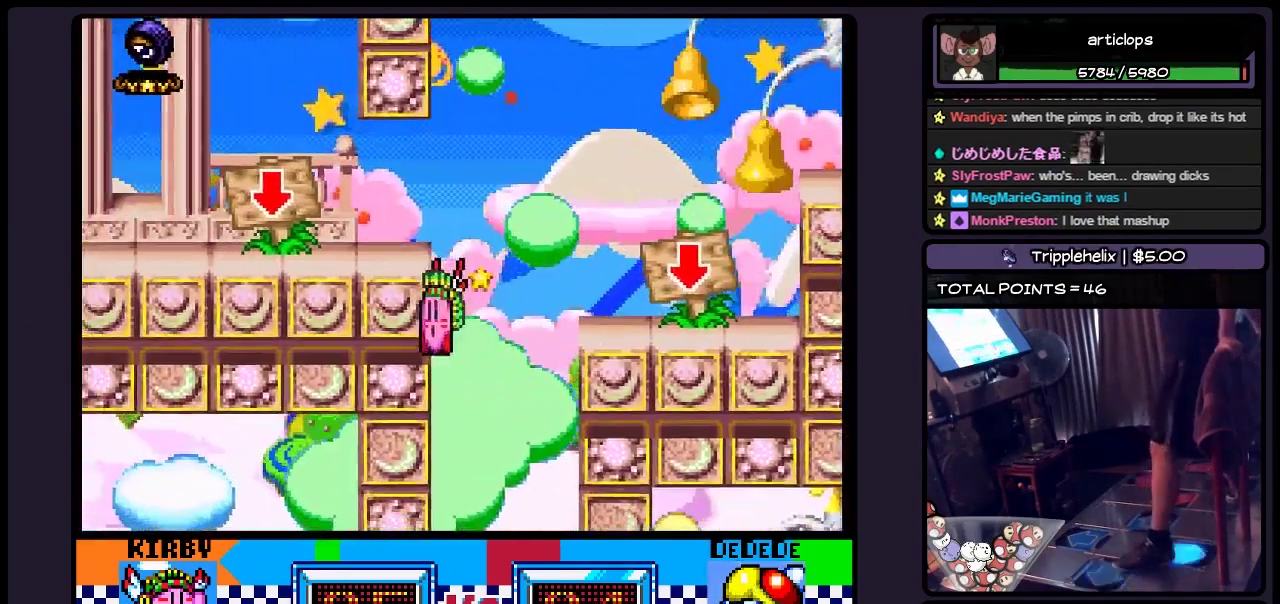
{"buttons": [], "events": [[33, "DPAD_DOWN", "down"], [150, "DPAD_LEFT", "up"], [400, "DPAD_DOWN", "up"]]}
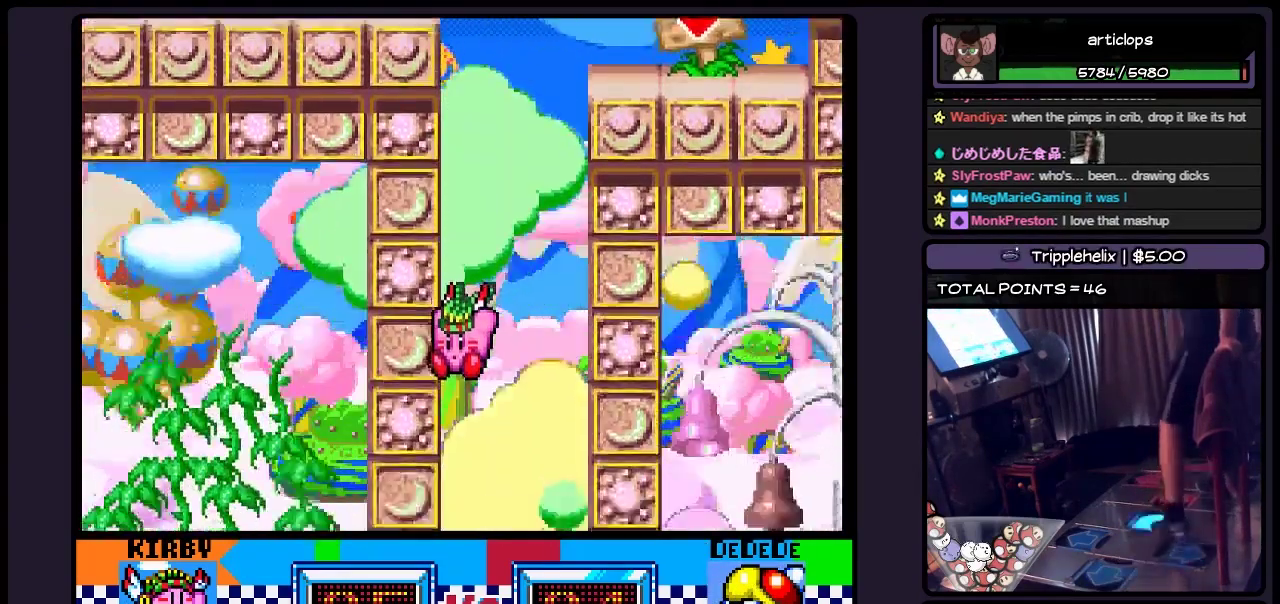
{"buttons": [], "events": [[67, "DPAD_RIGHT", "down"], [317, "DPAD_RIGHT", "up"], [400, "DPAD_RIGHT", "down"], [483, "DPAD_RIGHT", "up"]]}
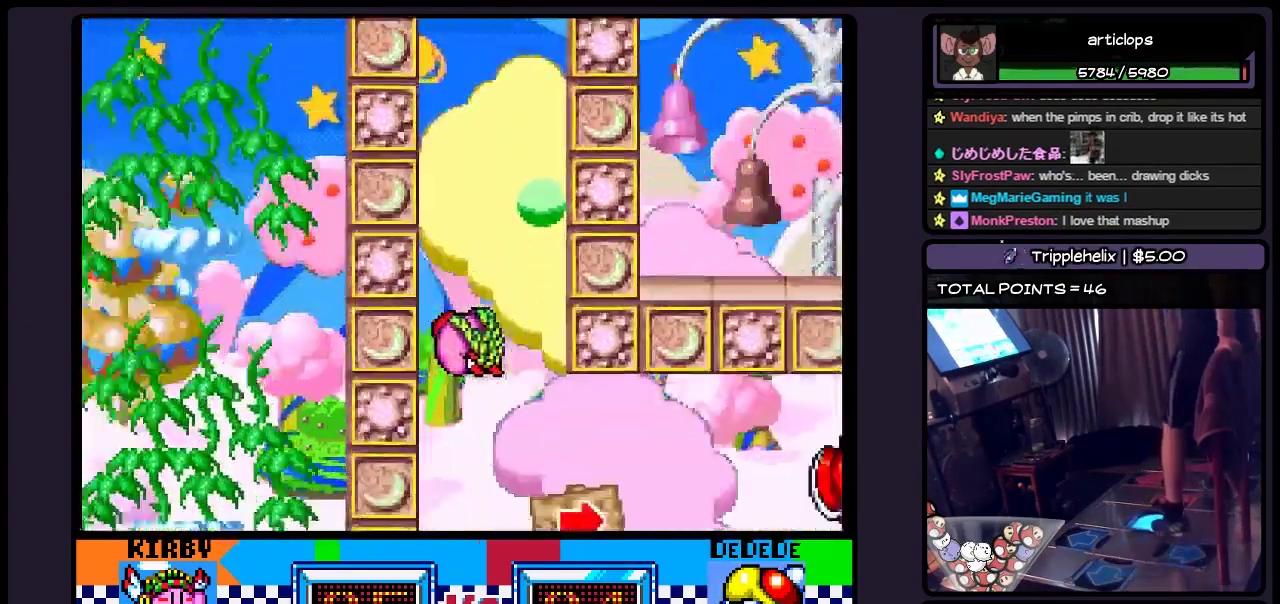
{"buttons": ["DPAD_RIGHT"], "events": [[67, "DPAD_RIGHT", "down"]]}